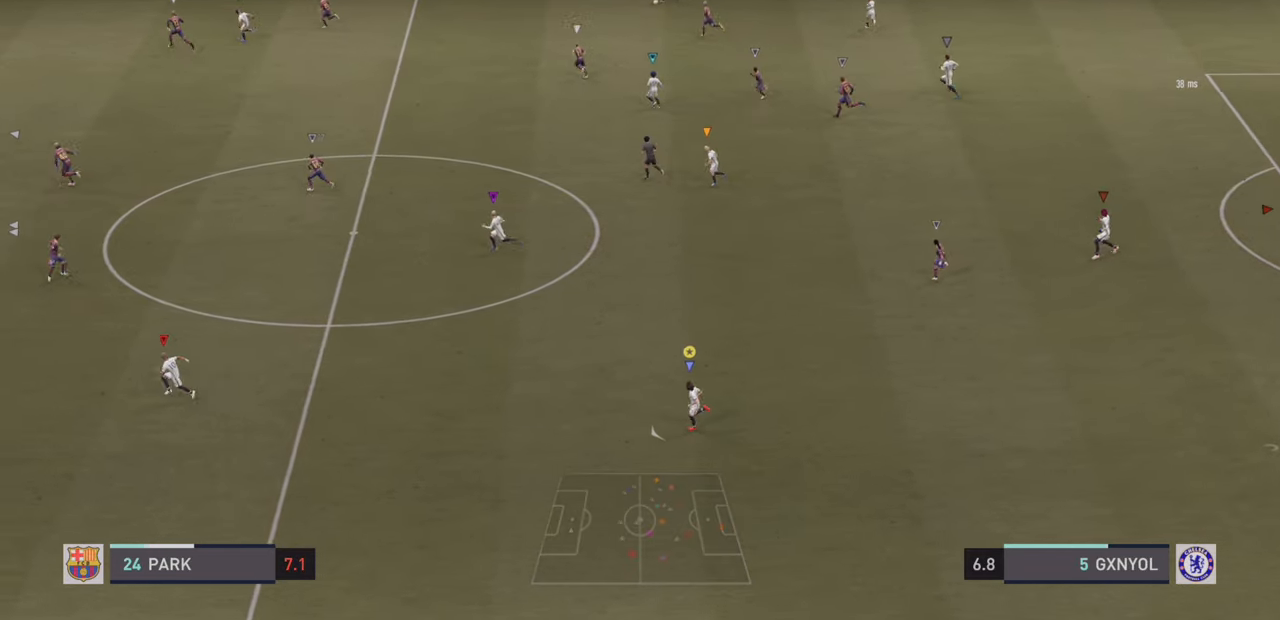
Gameplay with a controller (PlayStation layout); each line is a JSON object with the inputs held at the frame after it (dt_ms = milliseconds from this image to that frame). "events" lists button and stick changes between this image and that frame as [ms after this image, input, new state], when the widget could be followed in between. Not read: L3 R3 right_stick.
{"dt_ms": 500, "buttons": [], "left_stick": "left", "events": []}
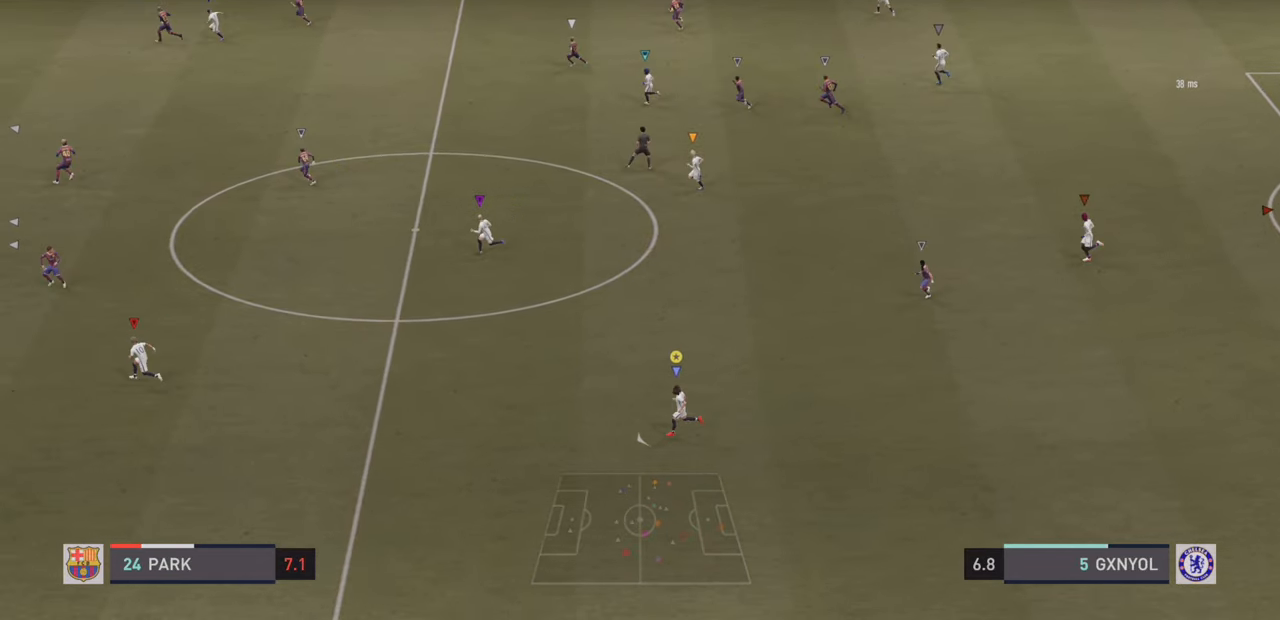
{"dt_ms": 500, "buttons": [], "left_stick": "center", "events": [[50, "left_stick", "center"]]}
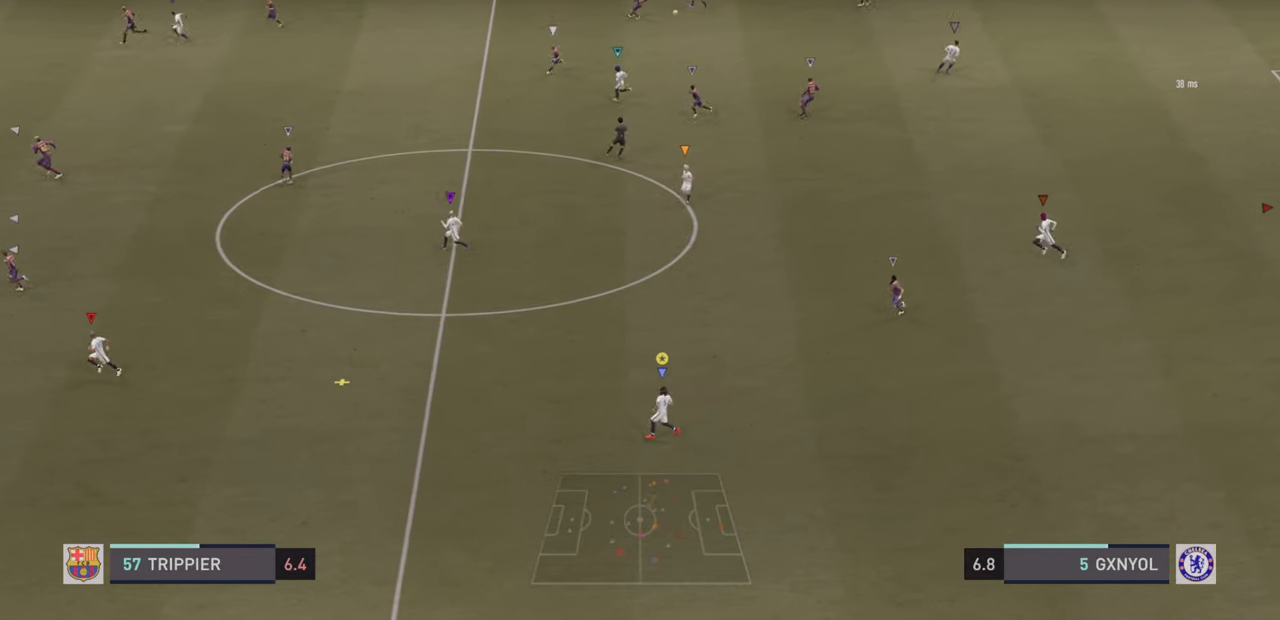
{"dt_ms": 500, "buttons": [], "left_stick": "down-left", "events": [[317, "left_stick", "down-left"]]}
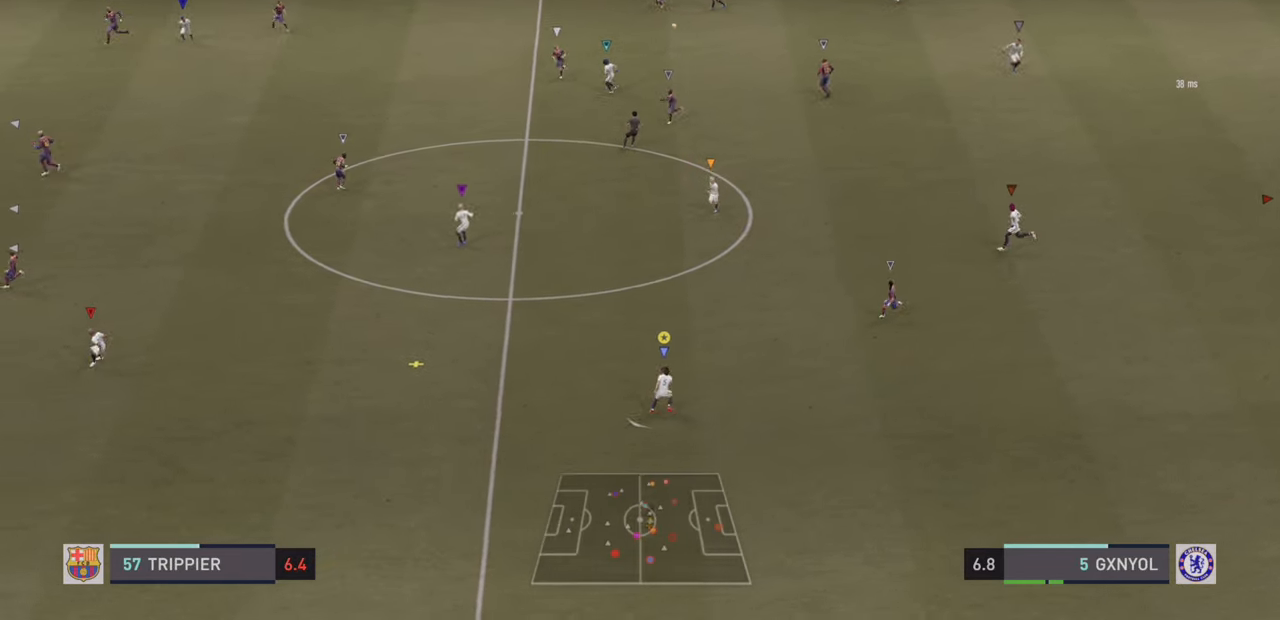
{"dt_ms": 500, "buttons": [], "left_stick": "up-left", "events": [[217, "left_stick", "left"], [400, "left_stick", "up-left"]]}
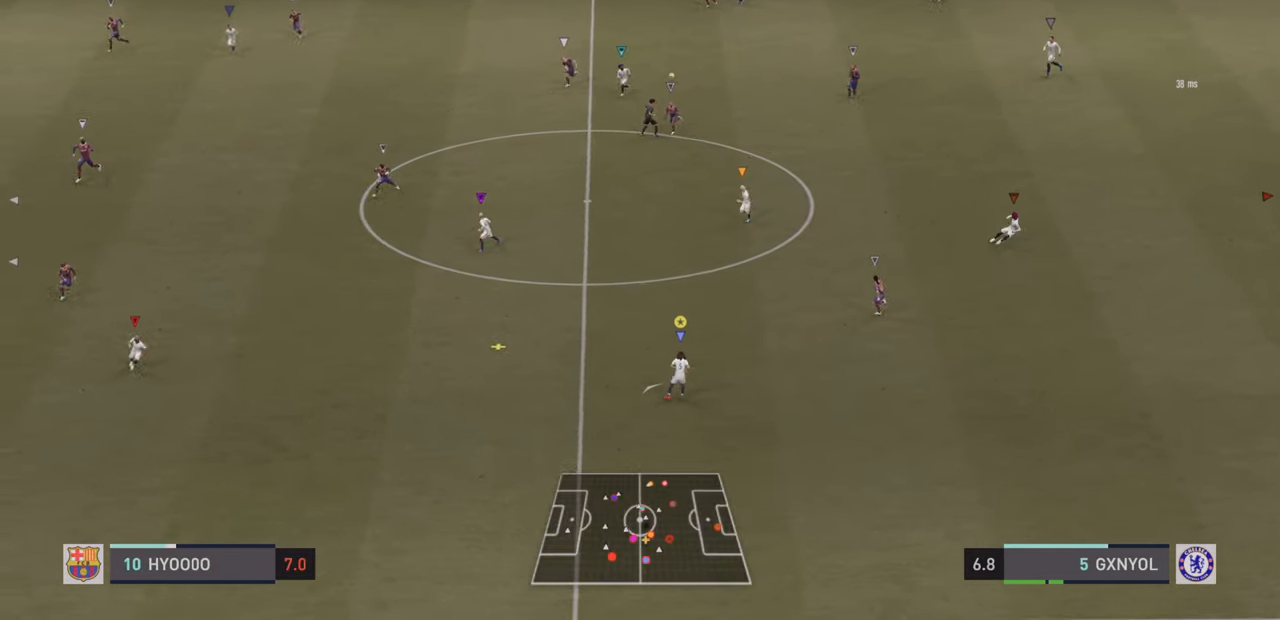
{"dt_ms": 500, "buttons": [], "left_stick": "left", "events": [[267, "left_stick", "left"]]}
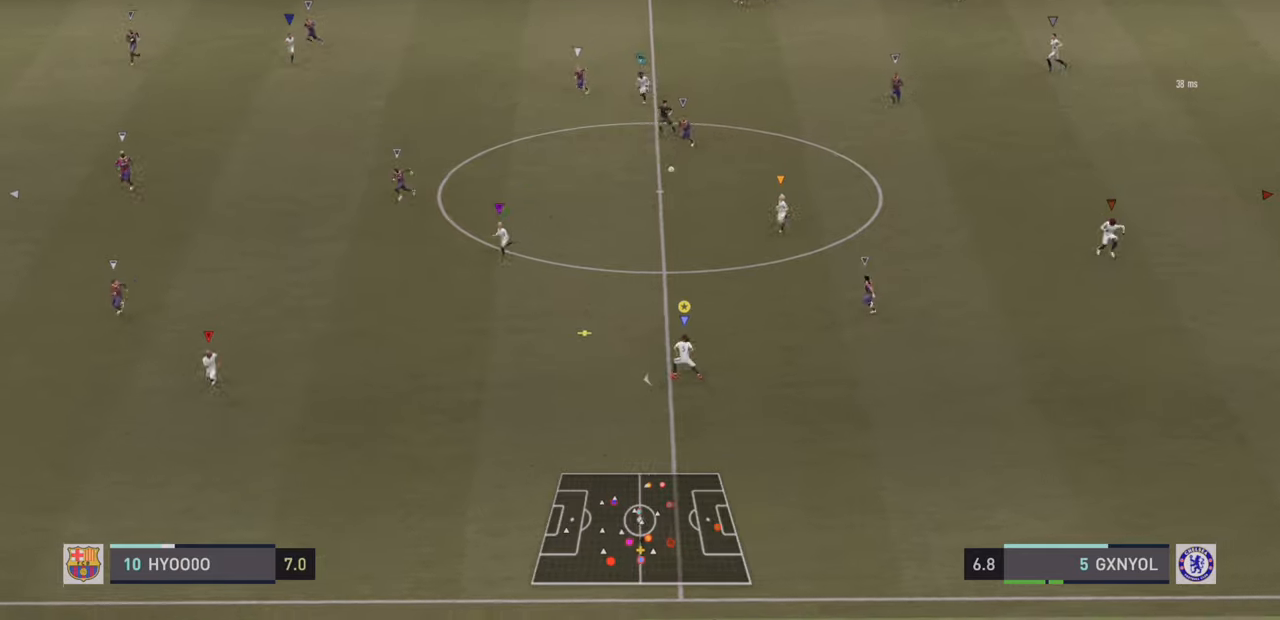
{"dt_ms": 500, "buttons": [], "left_stick": "left", "events": []}
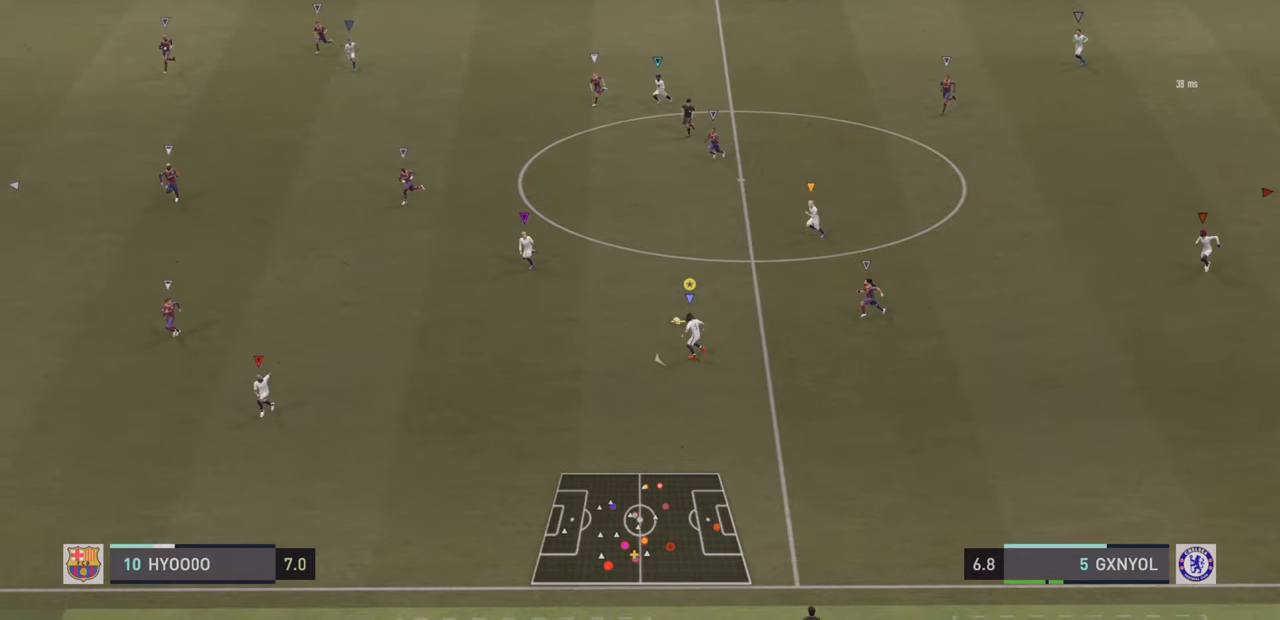
{"dt_ms": 500, "buttons": [], "left_stick": "left", "events": [[234, "CROSS", "down"], [367, "CROSS", "up"]]}
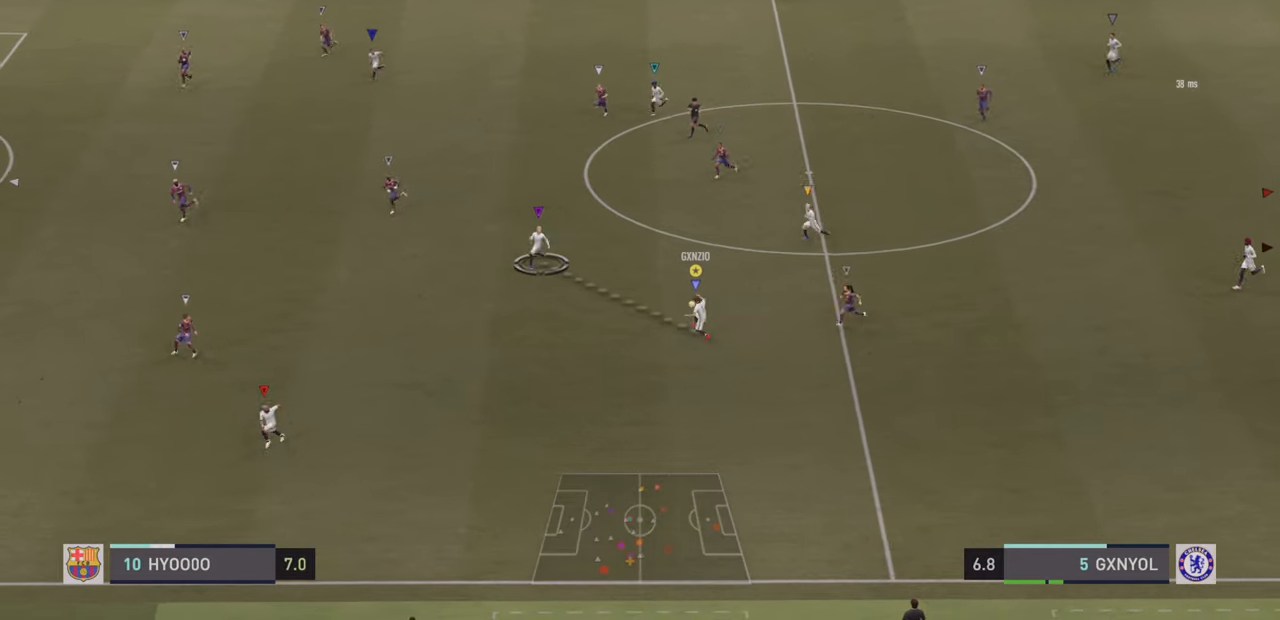
{"dt_ms": 500, "buttons": [], "left_stick": "left", "events": []}
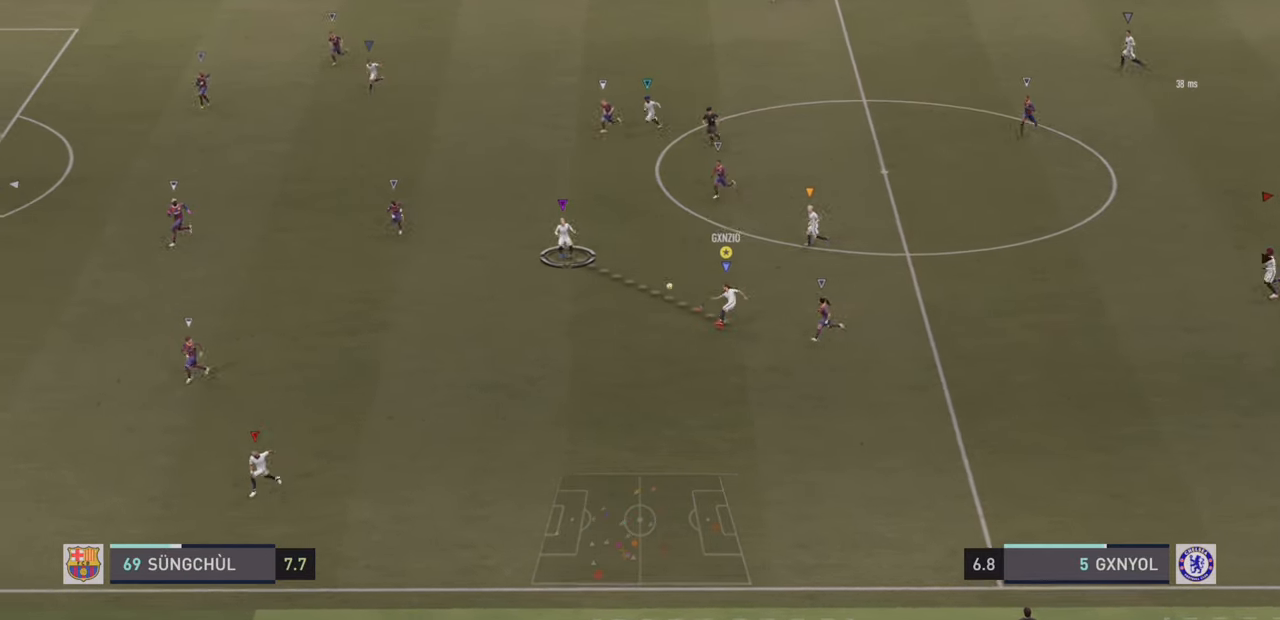
{"dt_ms": 500, "buttons": ["R2"], "left_stick": "left", "events": [[200, "R2", "down"]]}
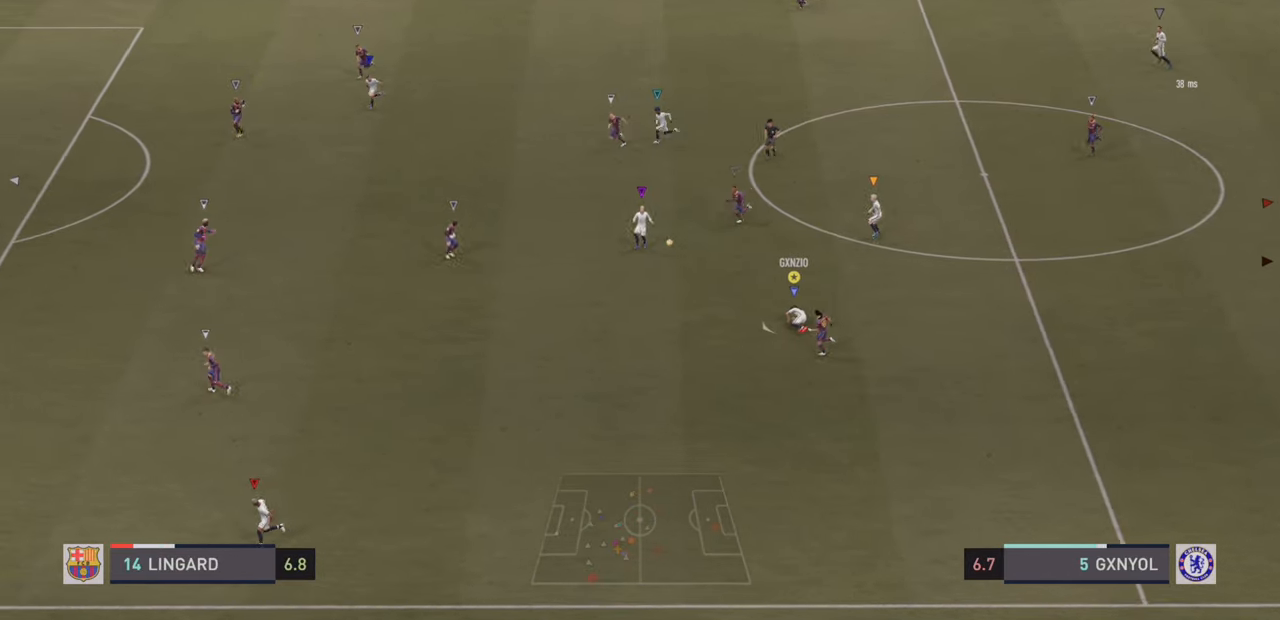
{"dt_ms": 500, "buttons": ["R2"], "left_stick": "down-left"}
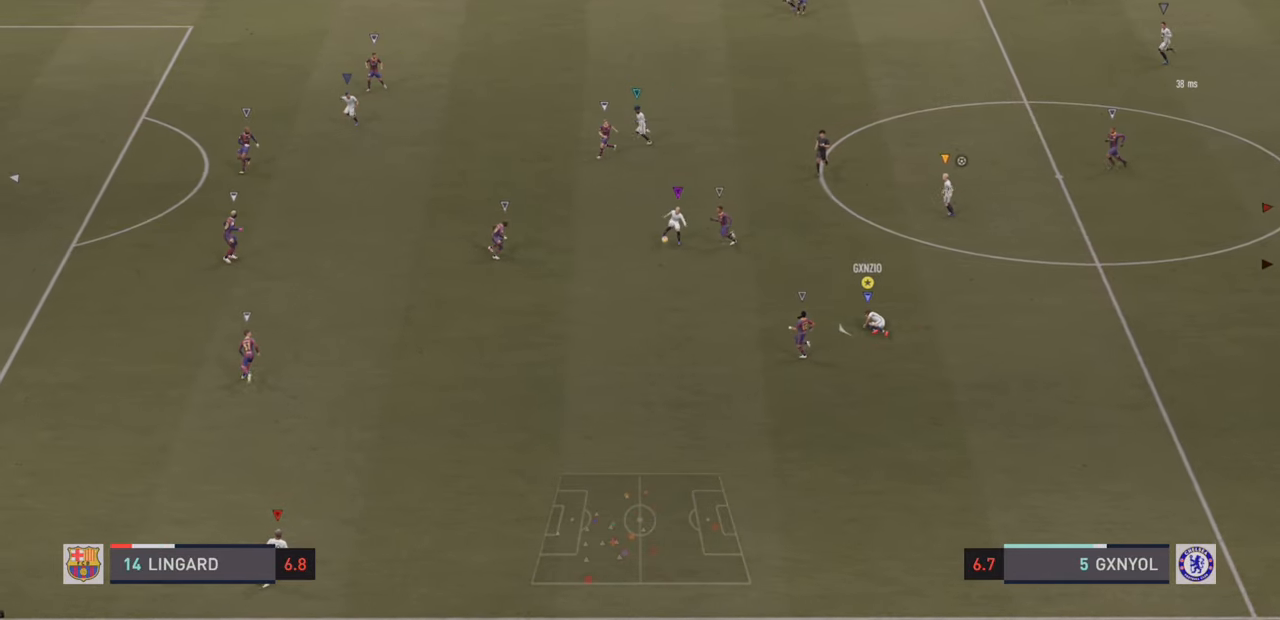
{"dt_ms": 500, "buttons": ["R2"], "left_stick": "left", "events": [[217, "left_stick", "left"]]}
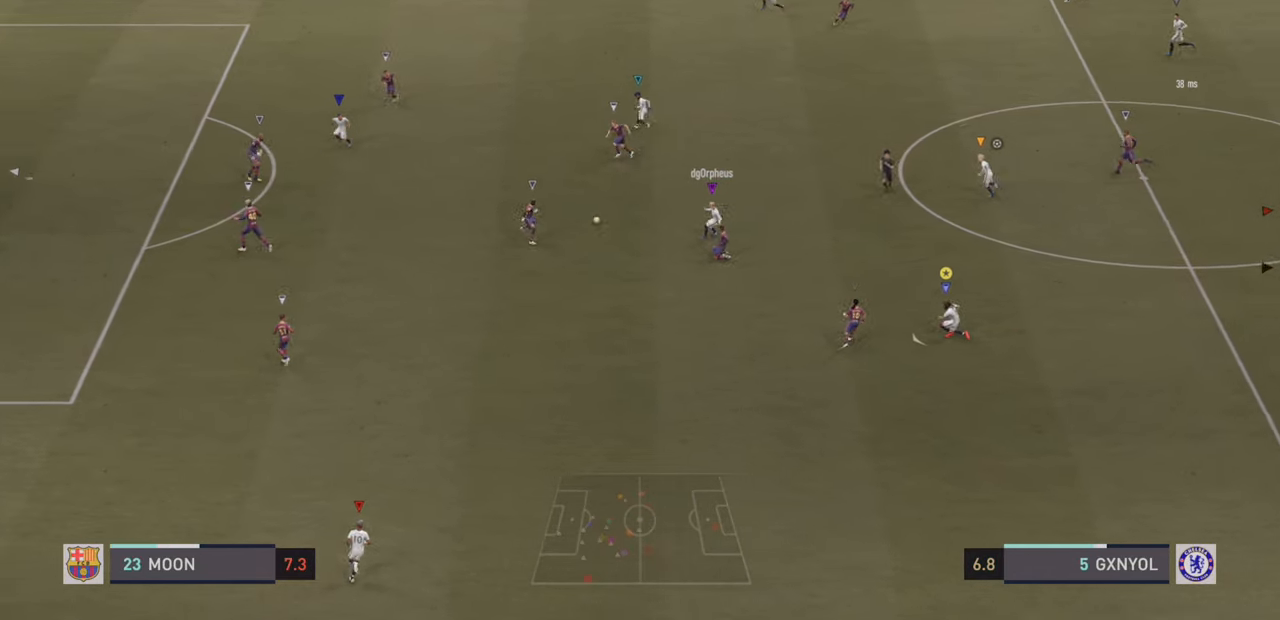
{"dt_ms": 500, "buttons": [], "left_stick": "left", "events": [[50, "R2", "up"]]}
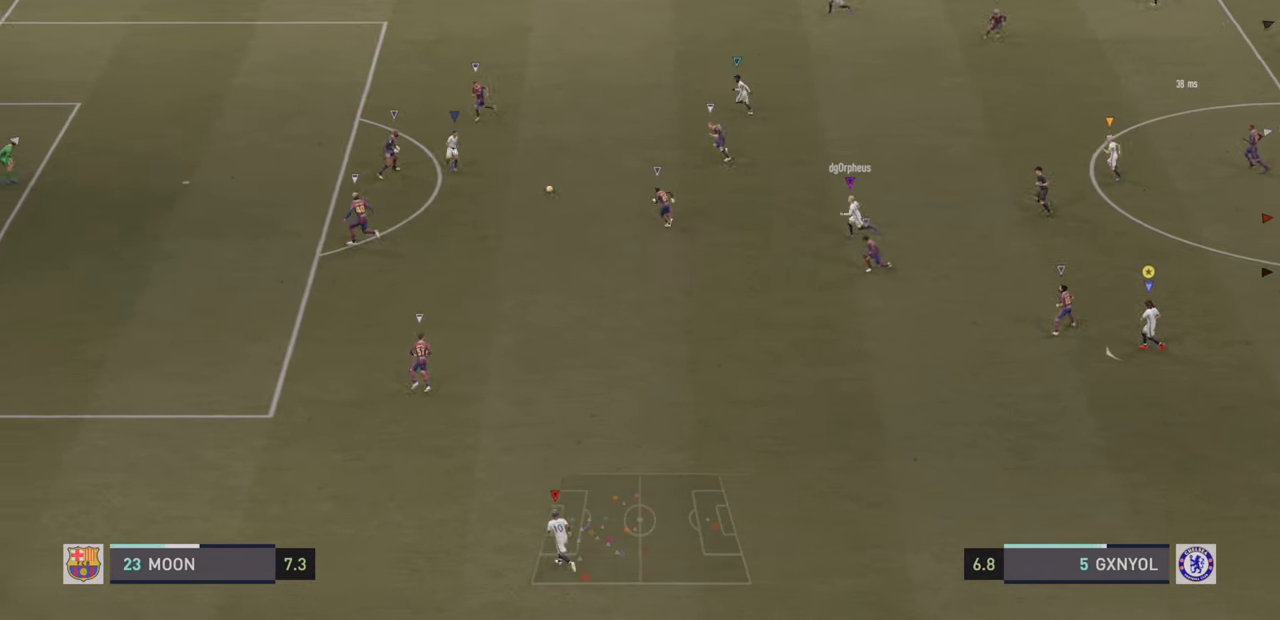
{"dt_ms": 500, "buttons": [], "left_stick": "left", "events": []}
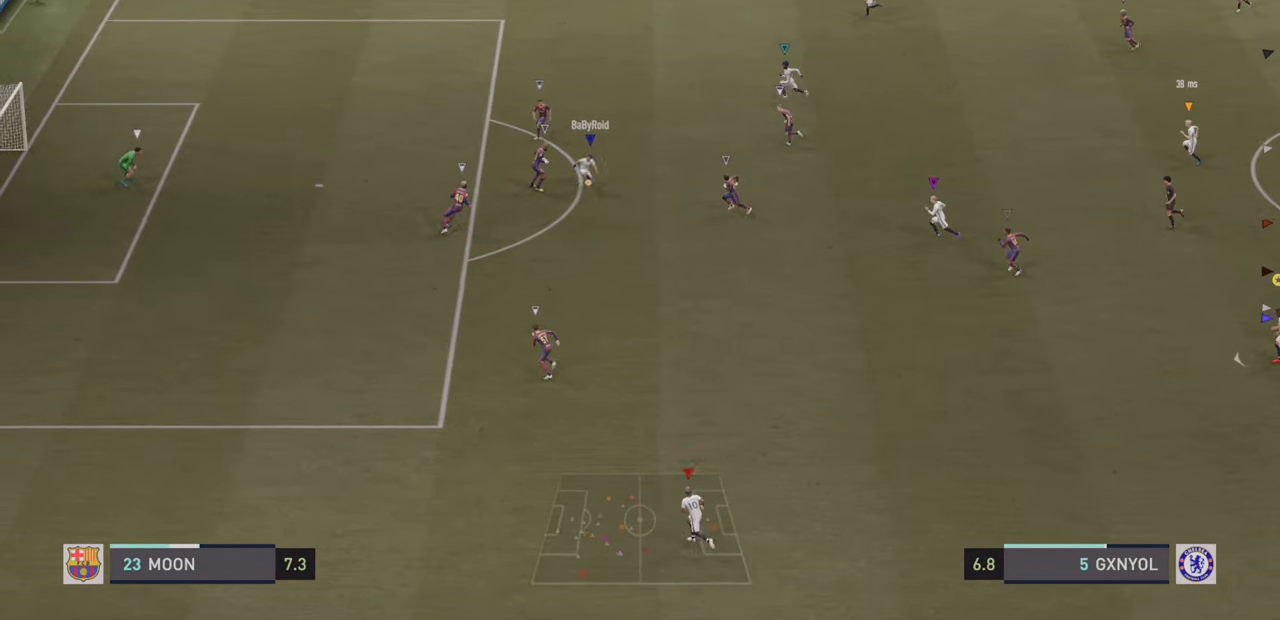
{"dt_ms": 500, "buttons": [], "left_stick": "left", "events": [[134, "left_stick", "up-left"], [267, "L1", "down"], [434, "L1", "up"], [500, "left_stick", "left"]]}
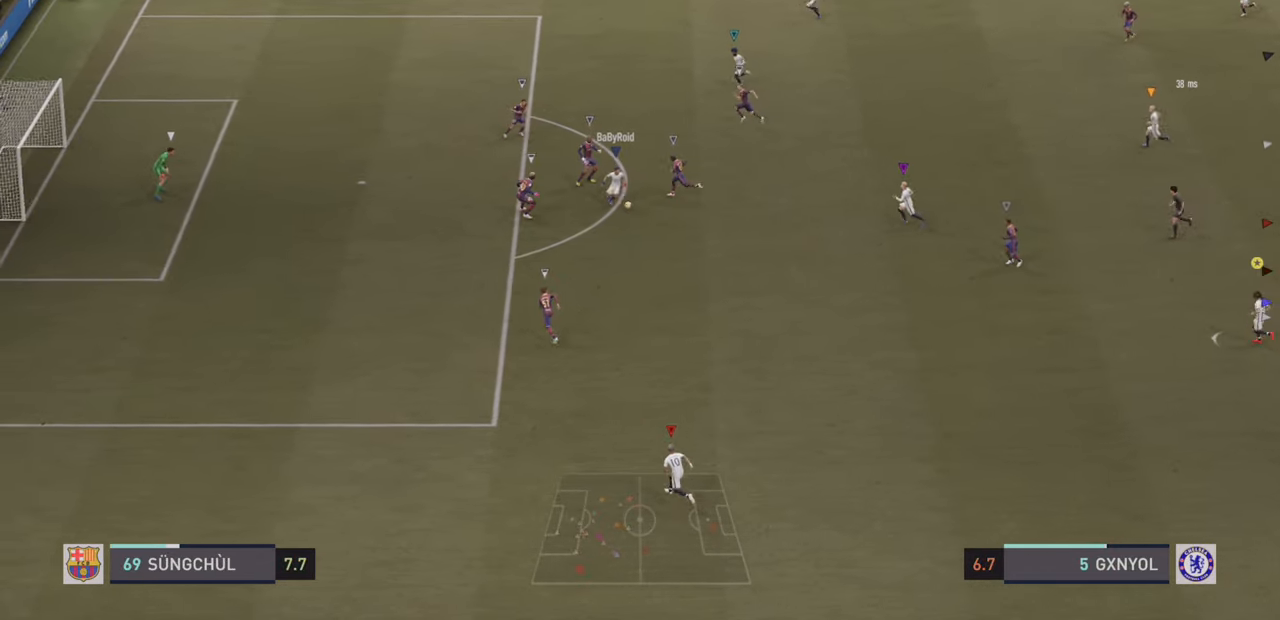
{"dt_ms": 500, "buttons": [], "left_stick": "down-left", "events": [[466, "left_stick", "down-left"]]}
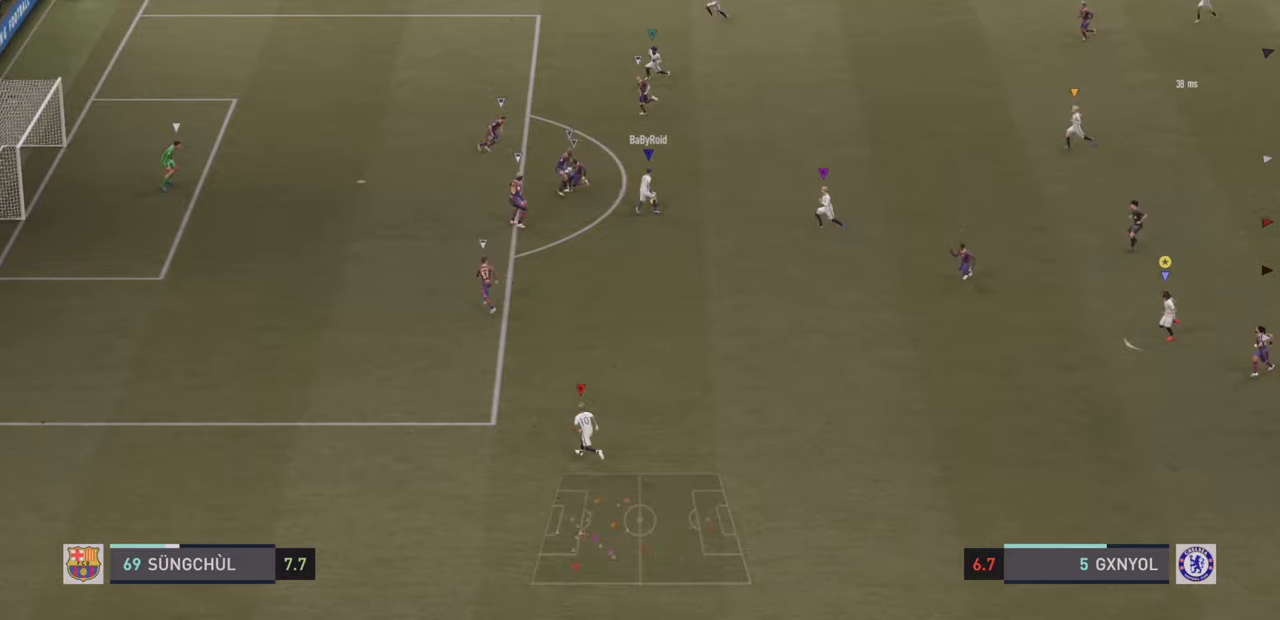
{"dt_ms": 500, "buttons": [], "left_stick": "down-left", "events": []}
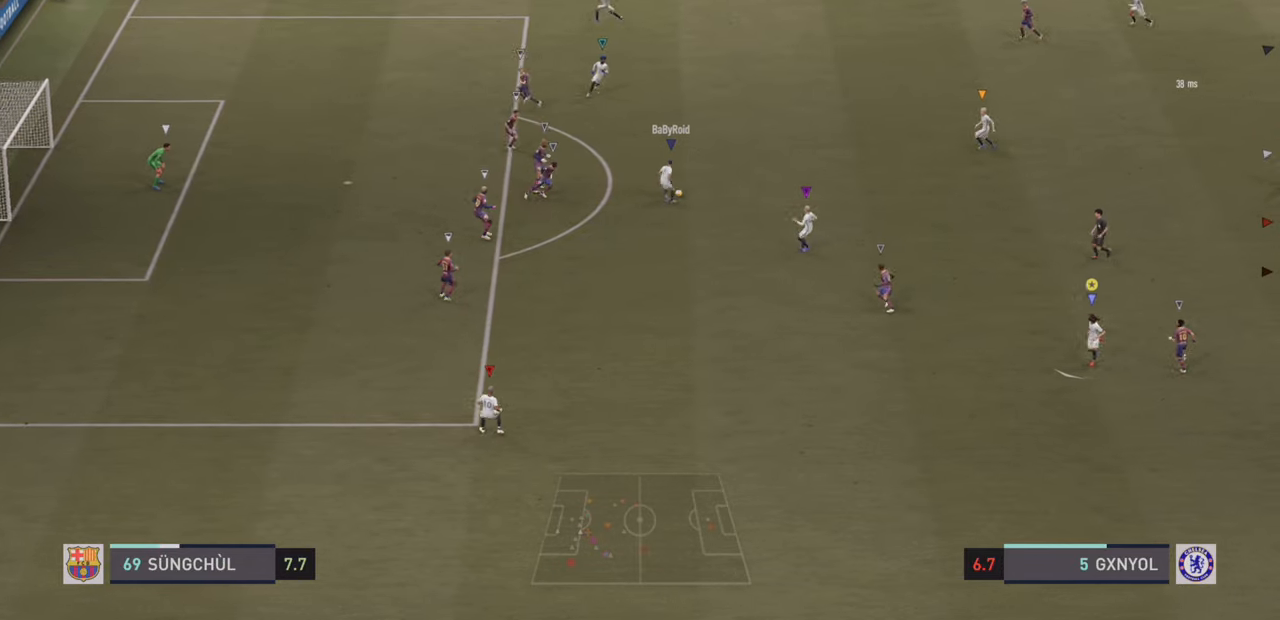
{"dt_ms": 500, "buttons": [], "left_stick": "down-left", "events": []}
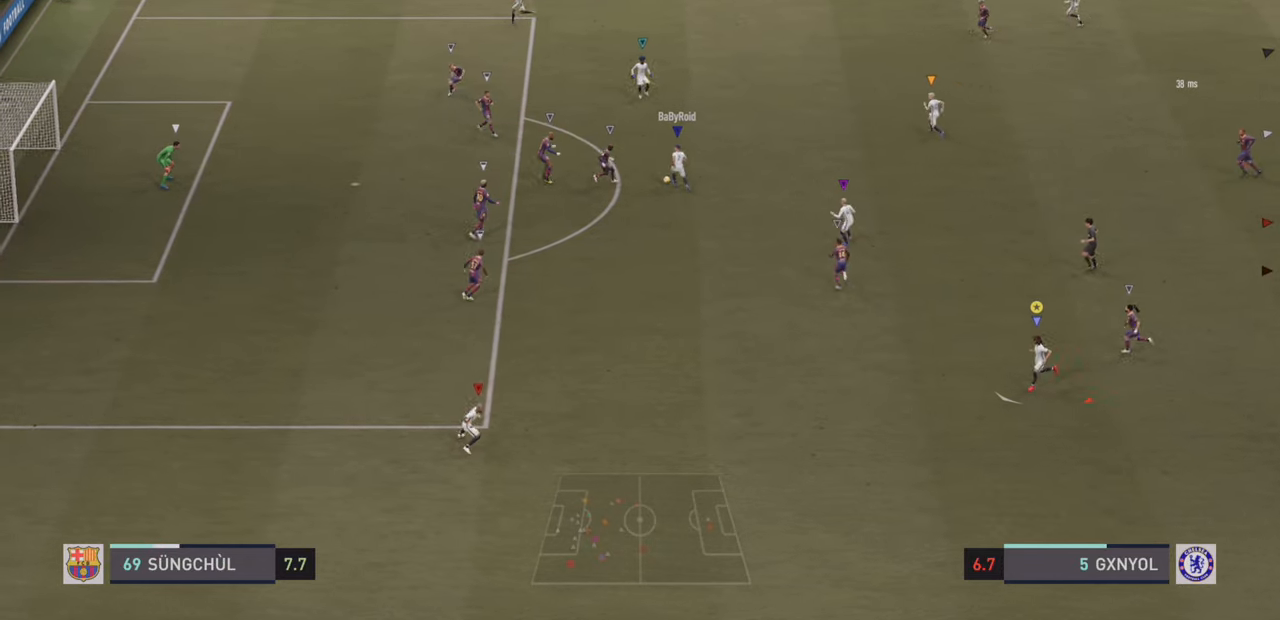
{"dt_ms": 500, "buttons": [], "left_stick": "center", "events": [[216, "left_stick", "center"]]}
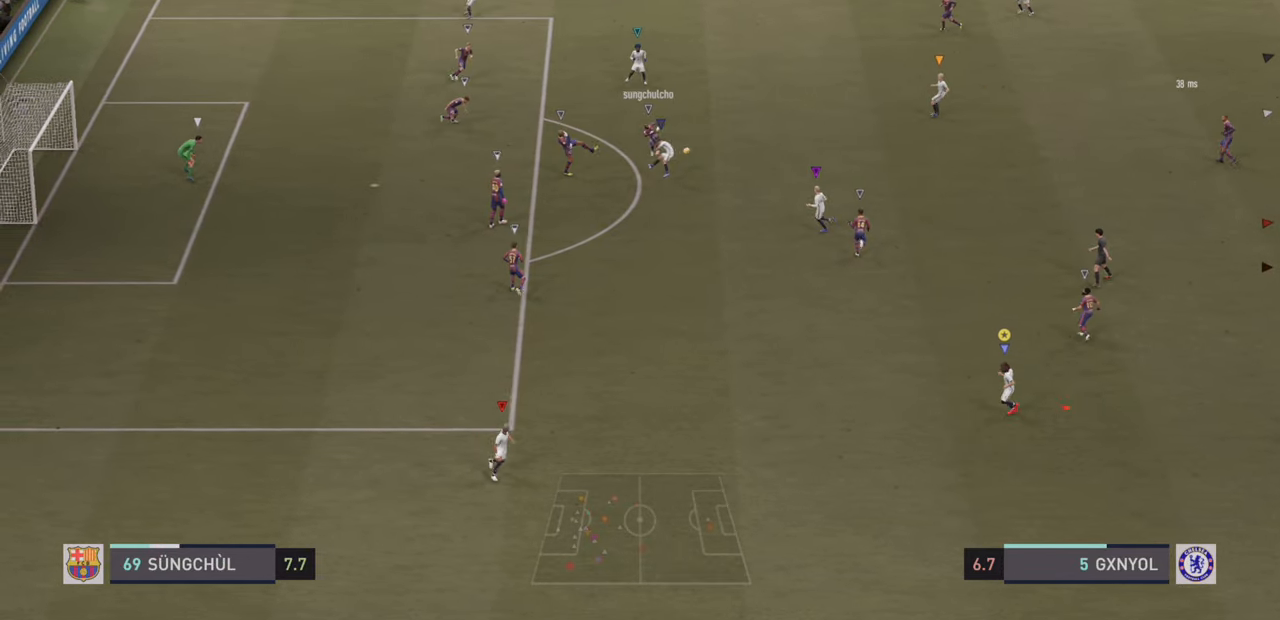
{"dt_ms": 500, "buttons": ["R2"], "left_stick": "right", "events": [[383, "left_stick", "right"], [400, "R2", "down"]]}
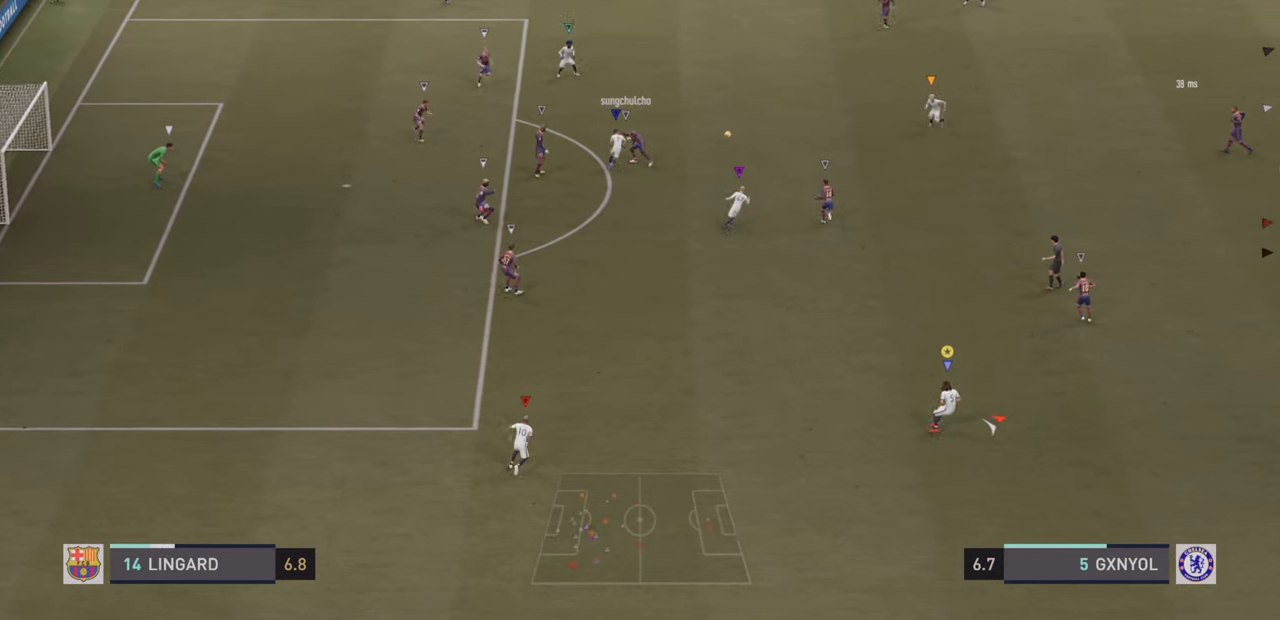
{"dt_ms": 500, "buttons": ["R2"], "left_stick": "right", "events": []}
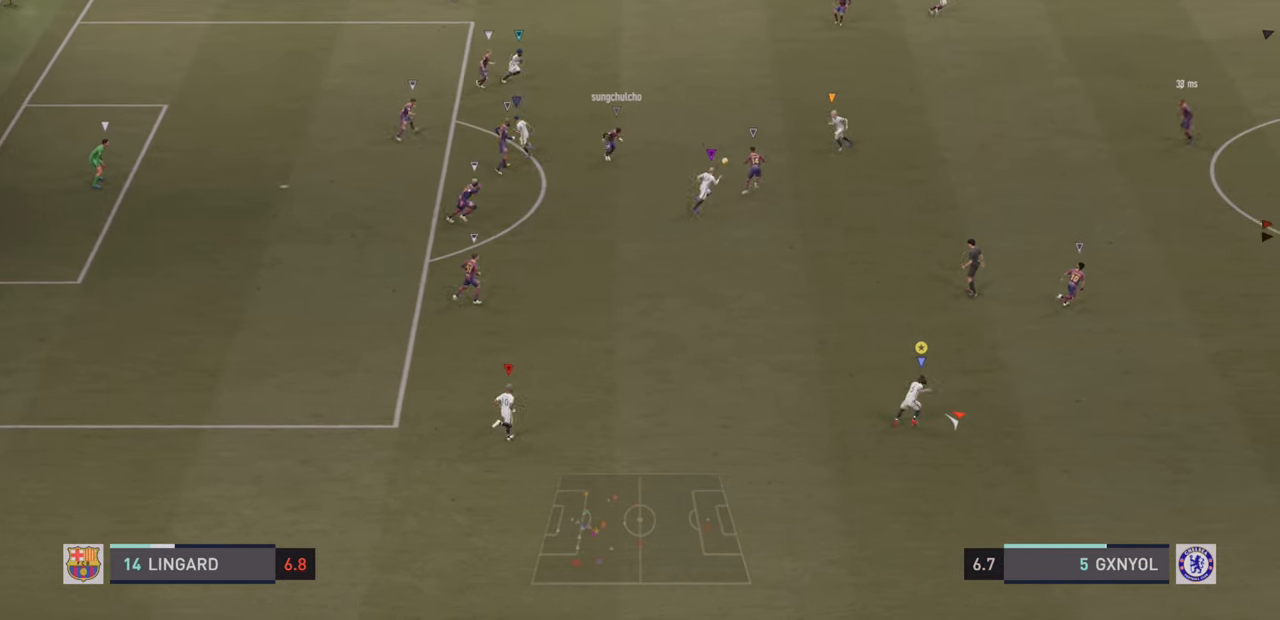
{"dt_ms": 500, "buttons": ["R2"], "left_stick": "right", "events": []}
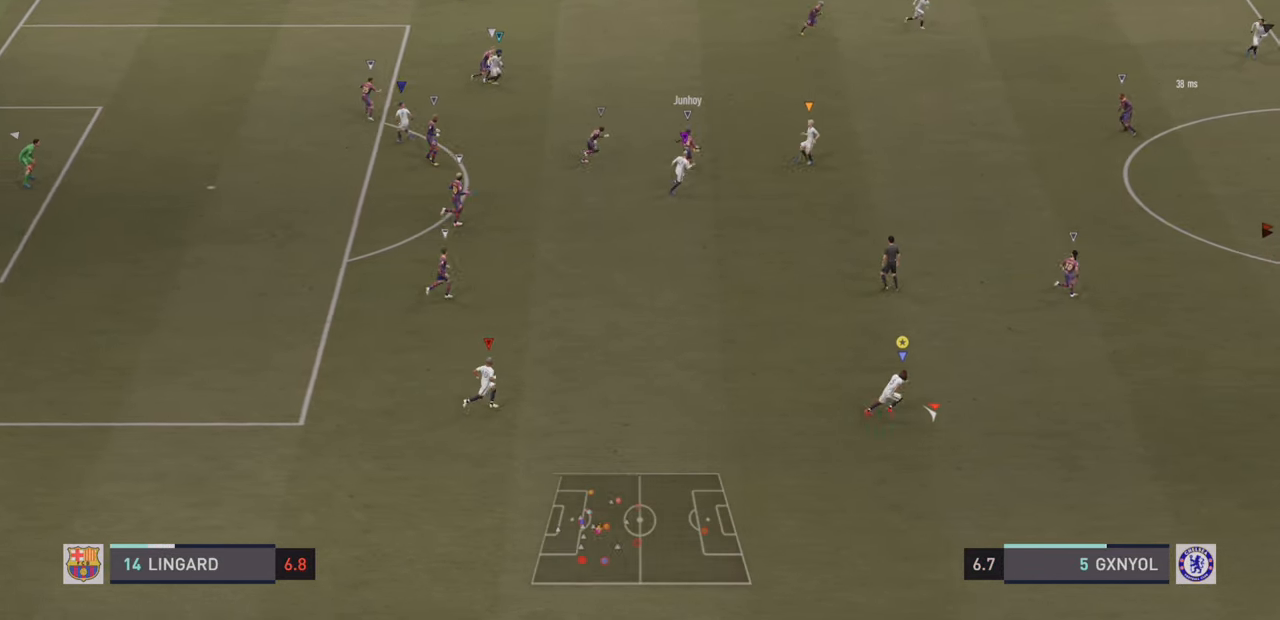
{"dt_ms": 500, "buttons": ["R2"], "left_stick": "right", "events": []}
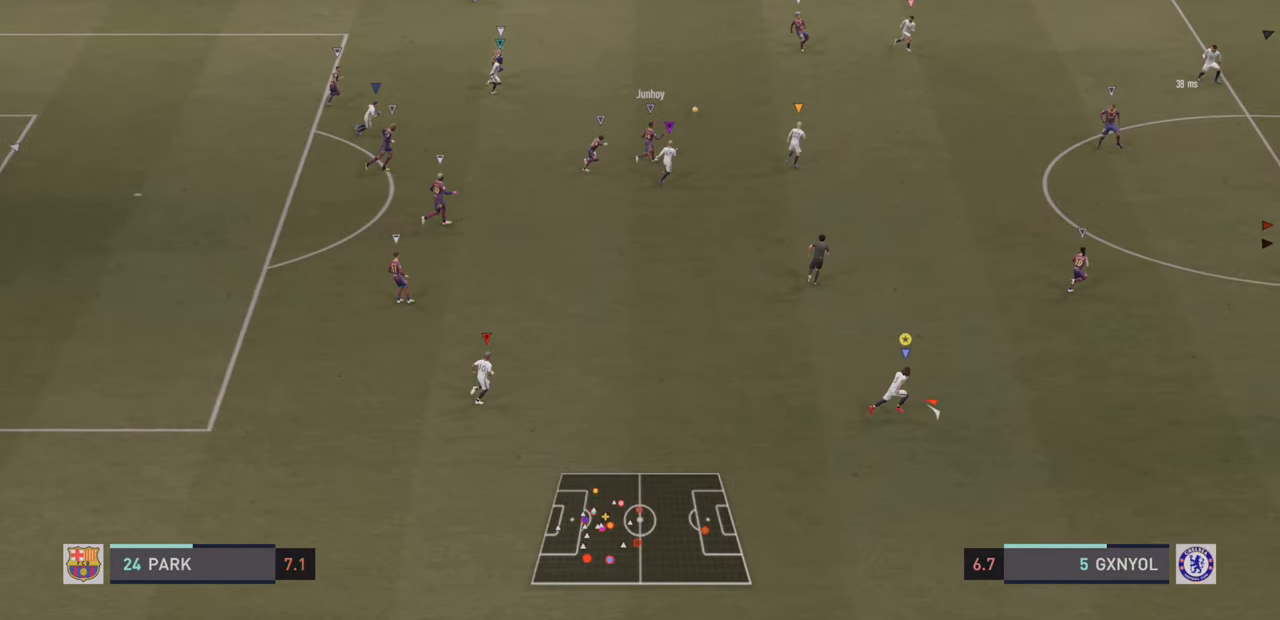
{"dt_ms": 500, "buttons": ["R2"], "left_stick": "right", "events": []}
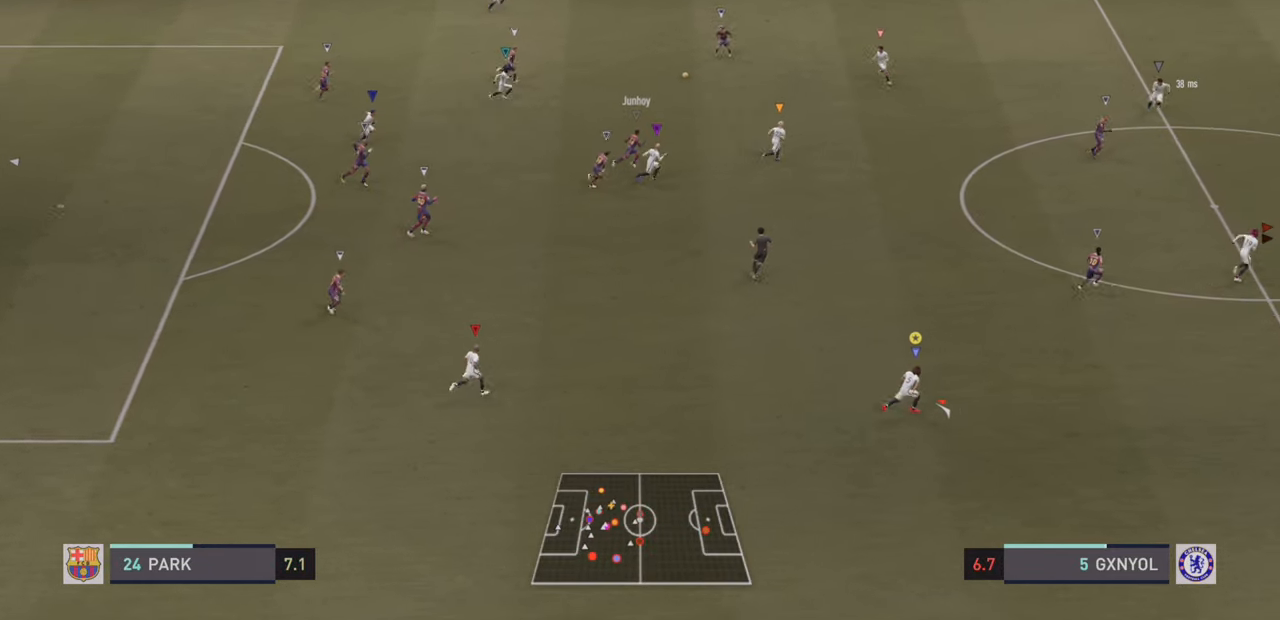
{"dt_ms": 500, "buttons": ["R2"], "left_stick": "right", "events": []}
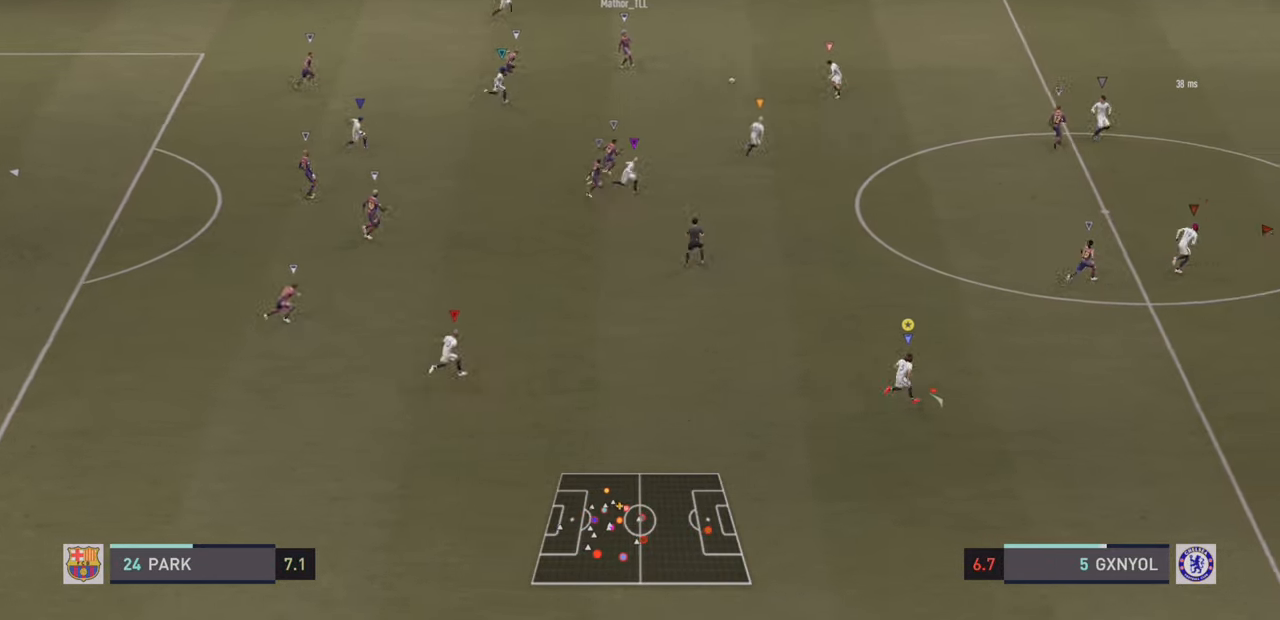
{"dt_ms": 500, "buttons": ["R2"], "left_stick": "right", "events": [[216, "DPAD_RIGHT", "down"], [233, "DPAD_RIGHT", "up"]]}
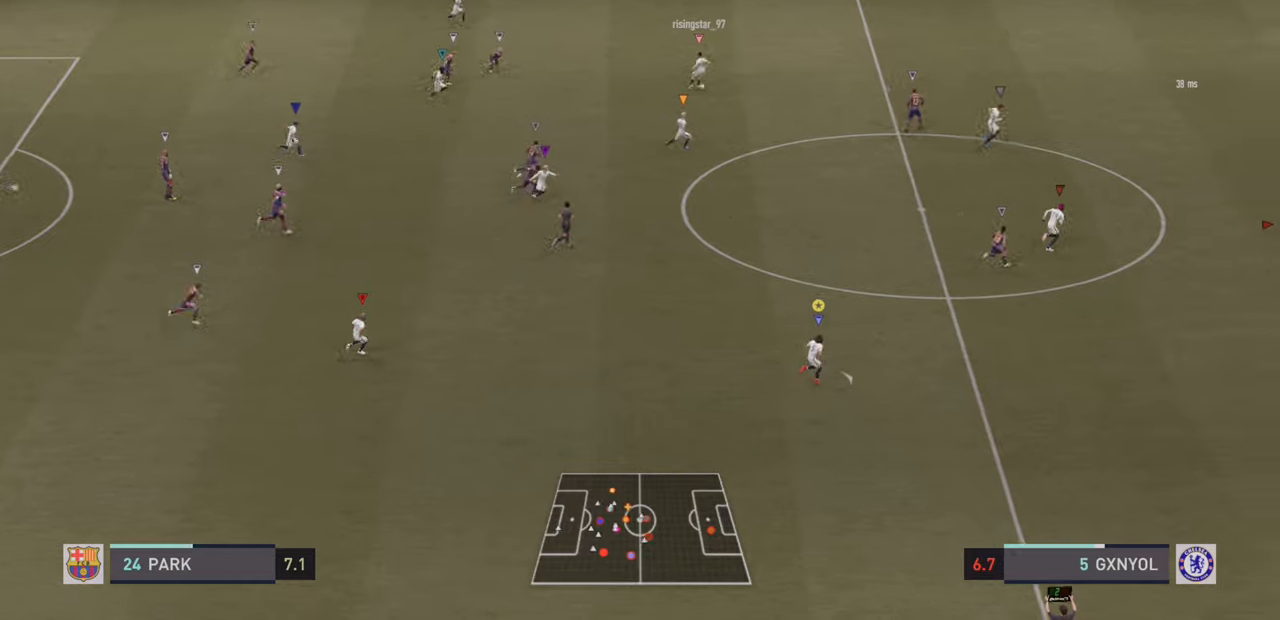
{"dt_ms": 500, "buttons": ["L1"], "left_stick": "down", "events": [[300, "R2", "up"], [300, "left_stick", "down"], [400, "L1", "down"]]}
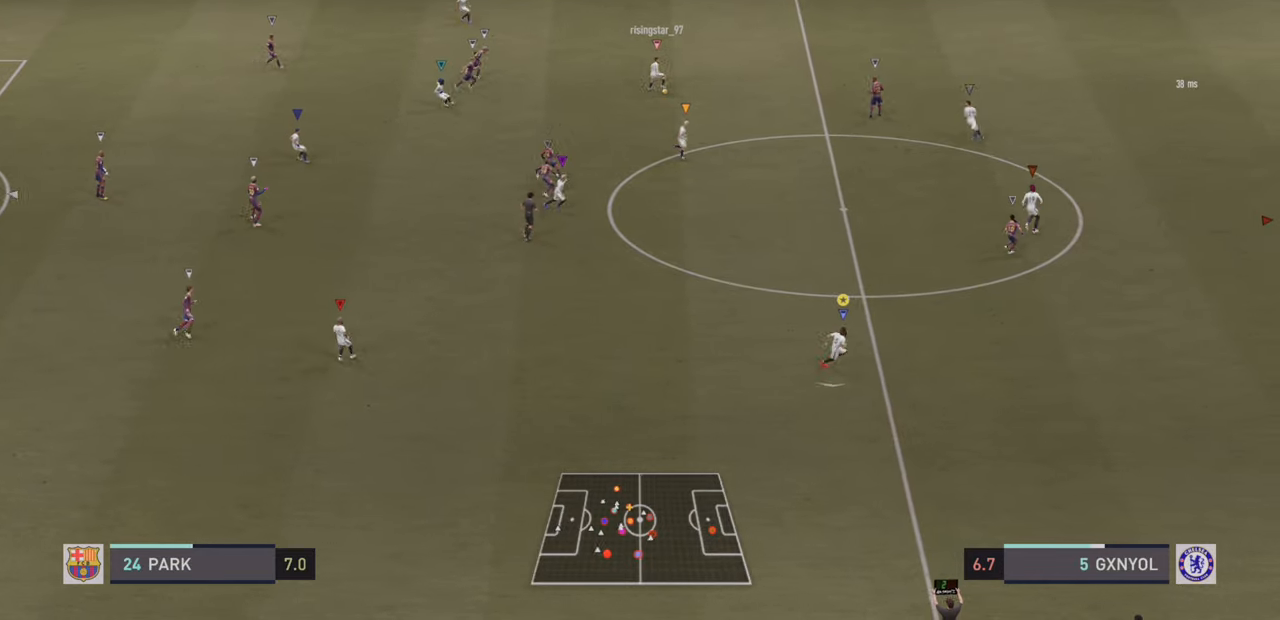
{"dt_ms": 1000, "buttons": ["R2"], "left_stick": "down-left"}
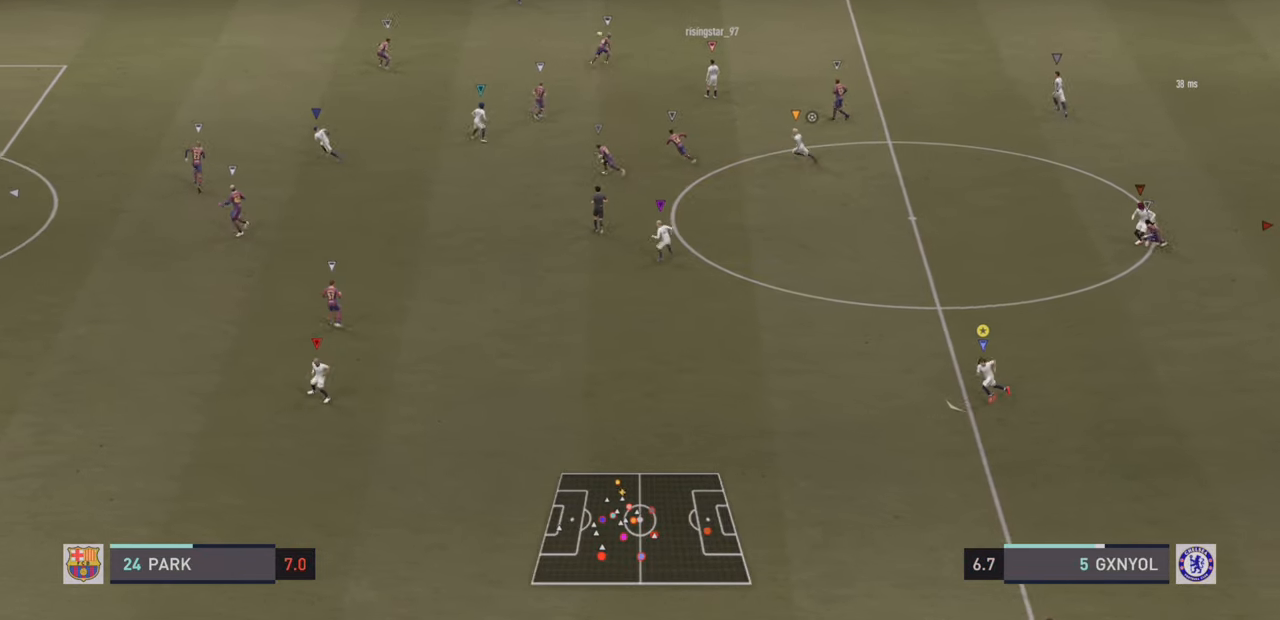
{"dt_ms": 500, "buttons": ["R2"], "left_stick": "down-left"}
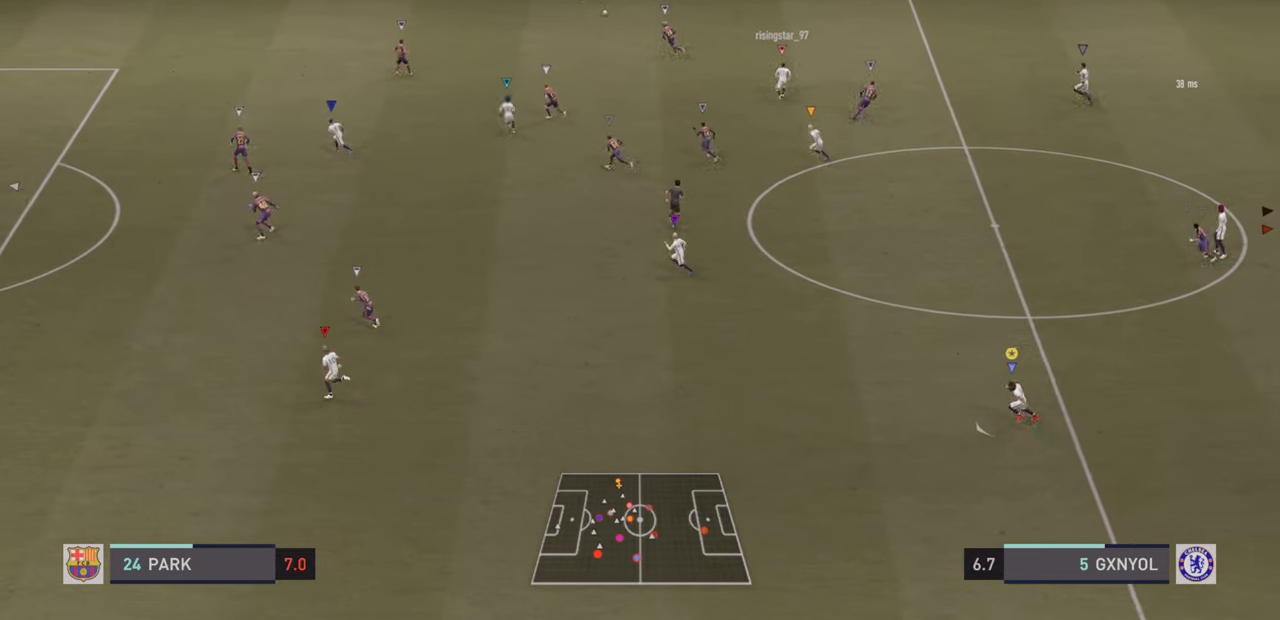
{"dt_ms": 500, "buttons": ["R2"], "left_stick": "left", "events": [[450, "left_stick", "left"]]}